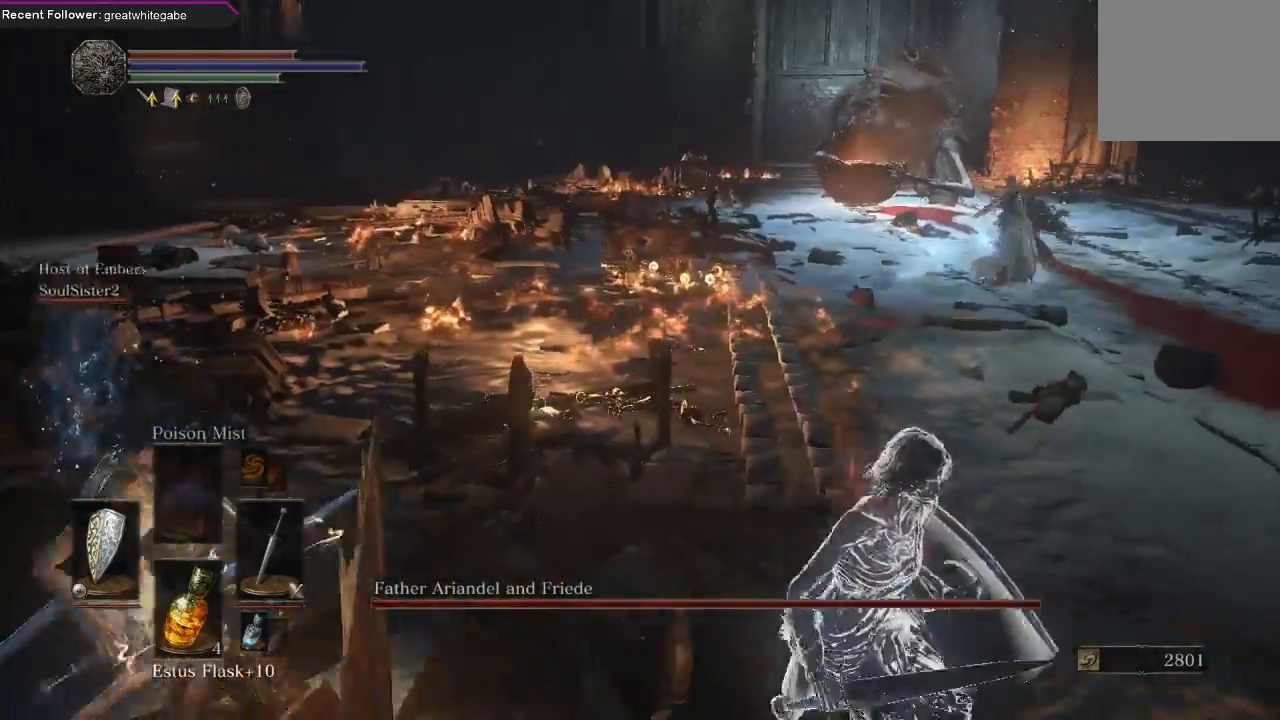
Gameplay with a controller (Xbox layout); each line is a JSON object with the inputs held at the frame after it. "events" lists button and stick changes between this image and that frame as [ms after this image, input, new state], when the widget could be followed in between. Not read: SHARE.
{"buttons": ["B"], "left_stick": "down-right", "right_stick": "center", "events": [[100, "B", "down"]]}
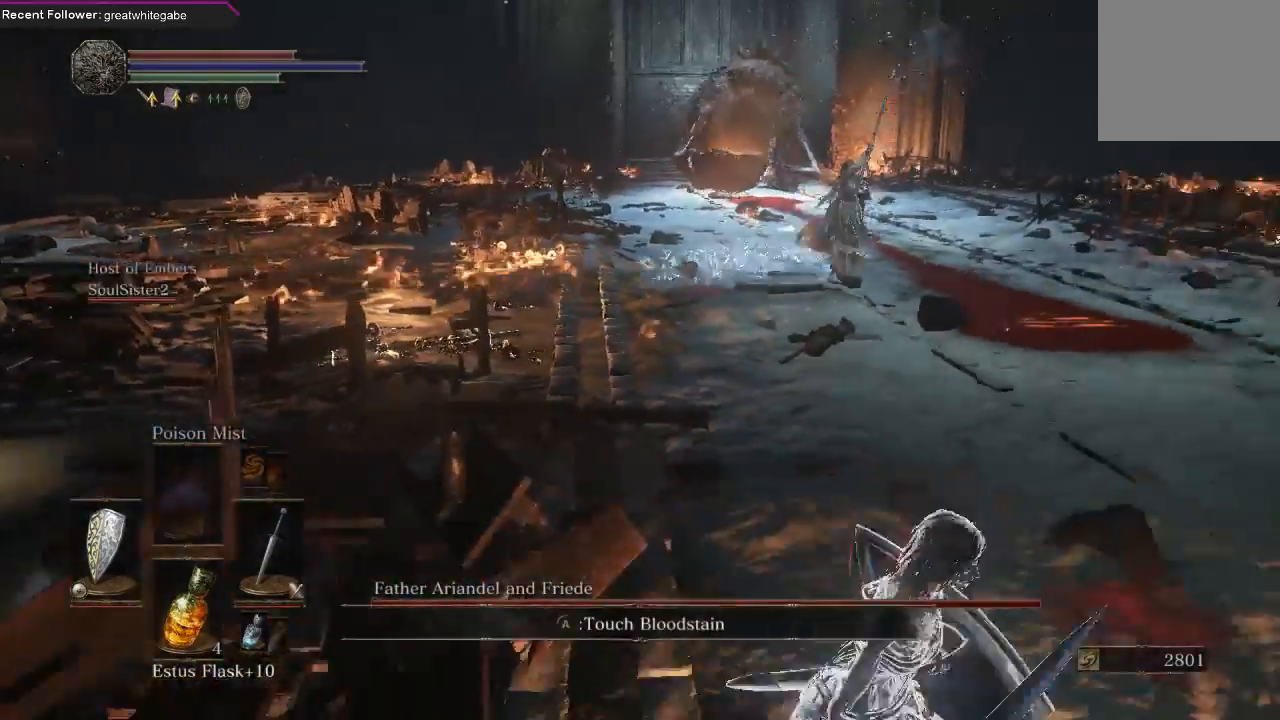
{"buttons": ["B"], "left_stick": "down-right", "right_stick": "left", "events": [[100, "right_stick", "left"], [267, "right_stick", "center"], [467, "right_stick", "left"]]}
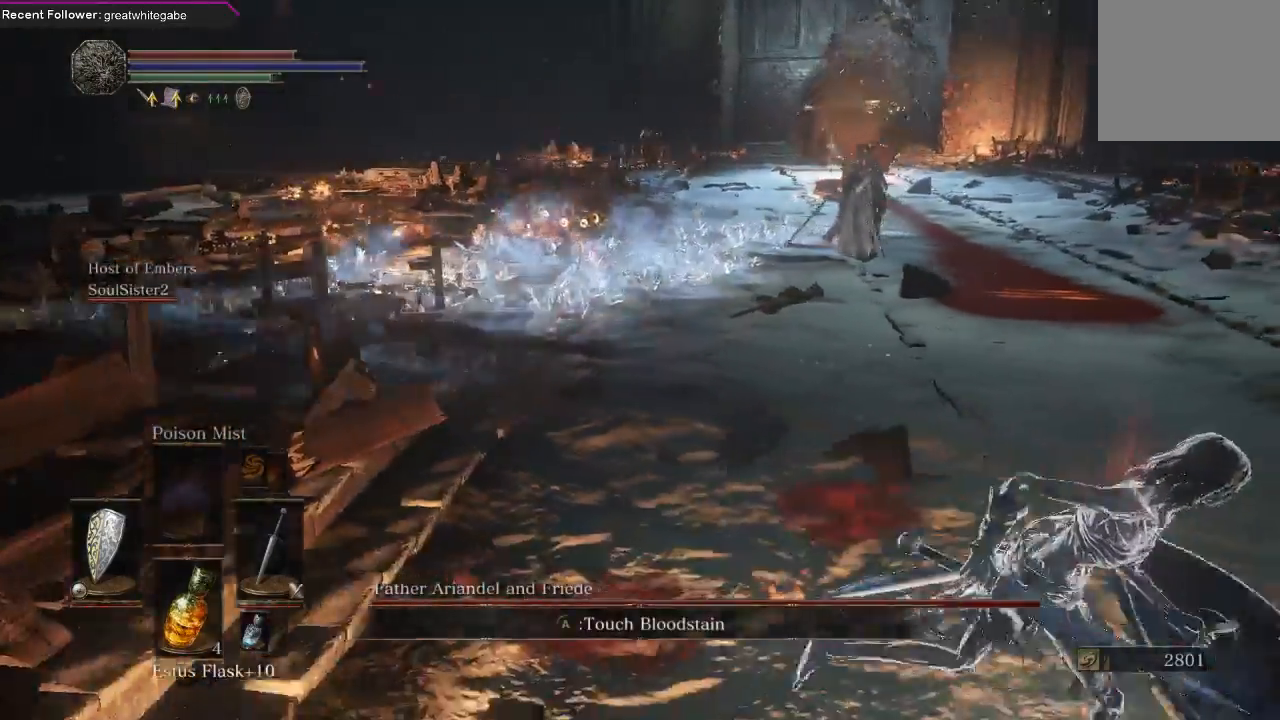
{"buttons": [], "left_stick": "down-right", "right_stick": "center", "events": [[433, "B", "up"], [433, "right_stick", "center"]]}
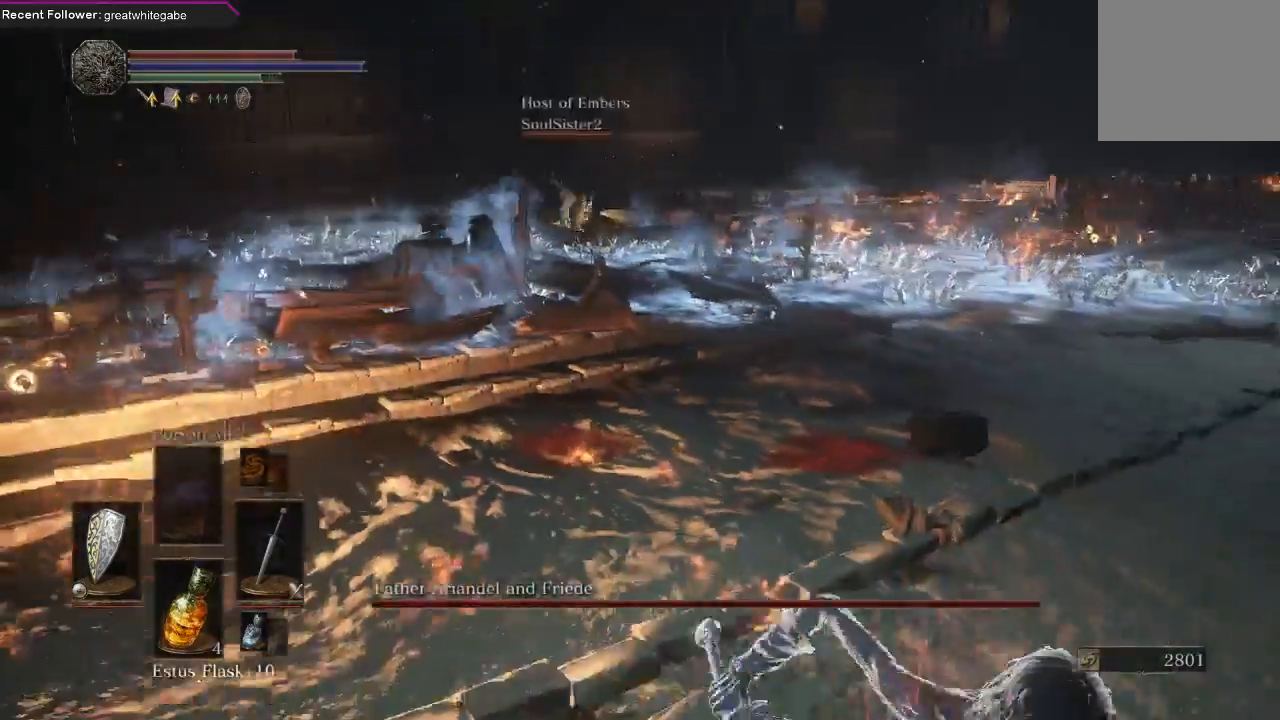
{"buttons": ["B"], "left_stick": "up-right", "right_stick": "center", "events": [[67, "right_stick", "right"], [200, "left_stick", "right"], [300, "right_stick", "center"], [333, "B", "down"], [333, "left_stick", "up-right"]]}
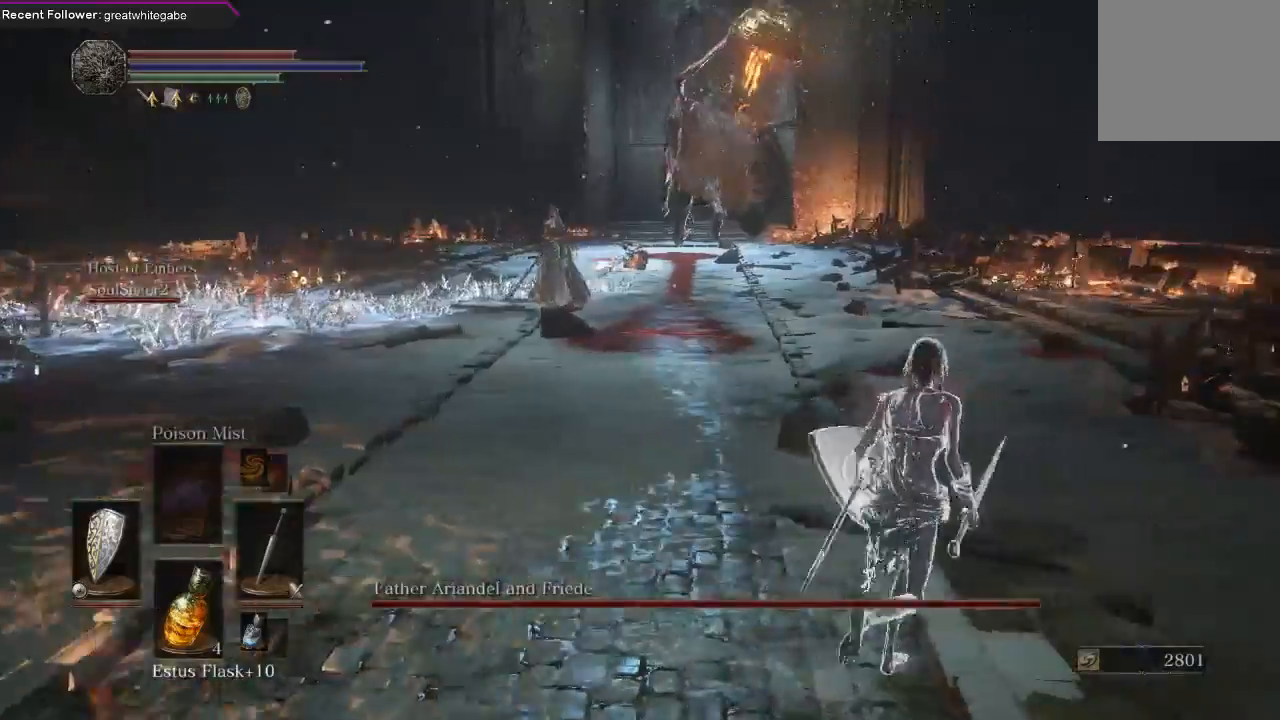
{"buttons": ["B"], "left_stick": "up-right", "right_stick": "center", "events": [[333, "right_stick", "left"], [467, "right_stick", "center"]]}
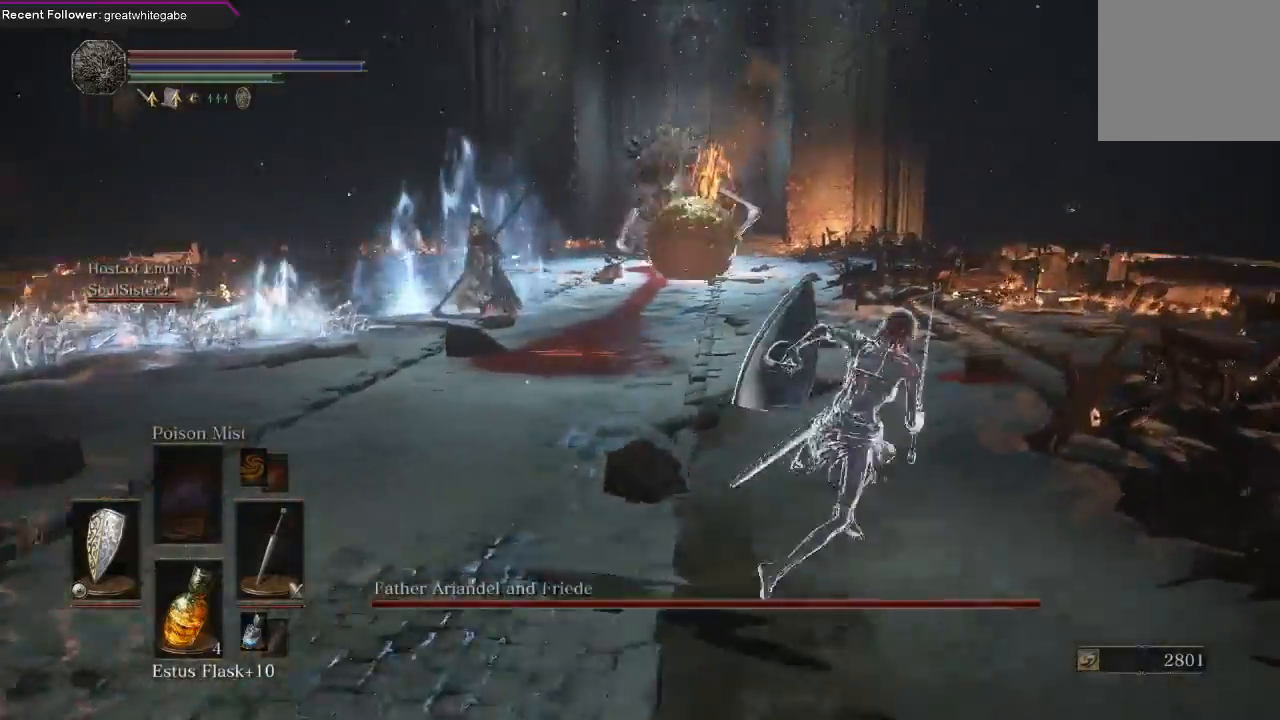
{"buttons": [], "left_stick": "down-left", "right_stick": "center", "events": [[33, "left_stick", "right"], [167, "left_stick", "down-right"], [233, "B", "up"], [267, "right_stick", "left"], [367, "left_stick", "down-left"], [433, "right_stick", "center"]]}
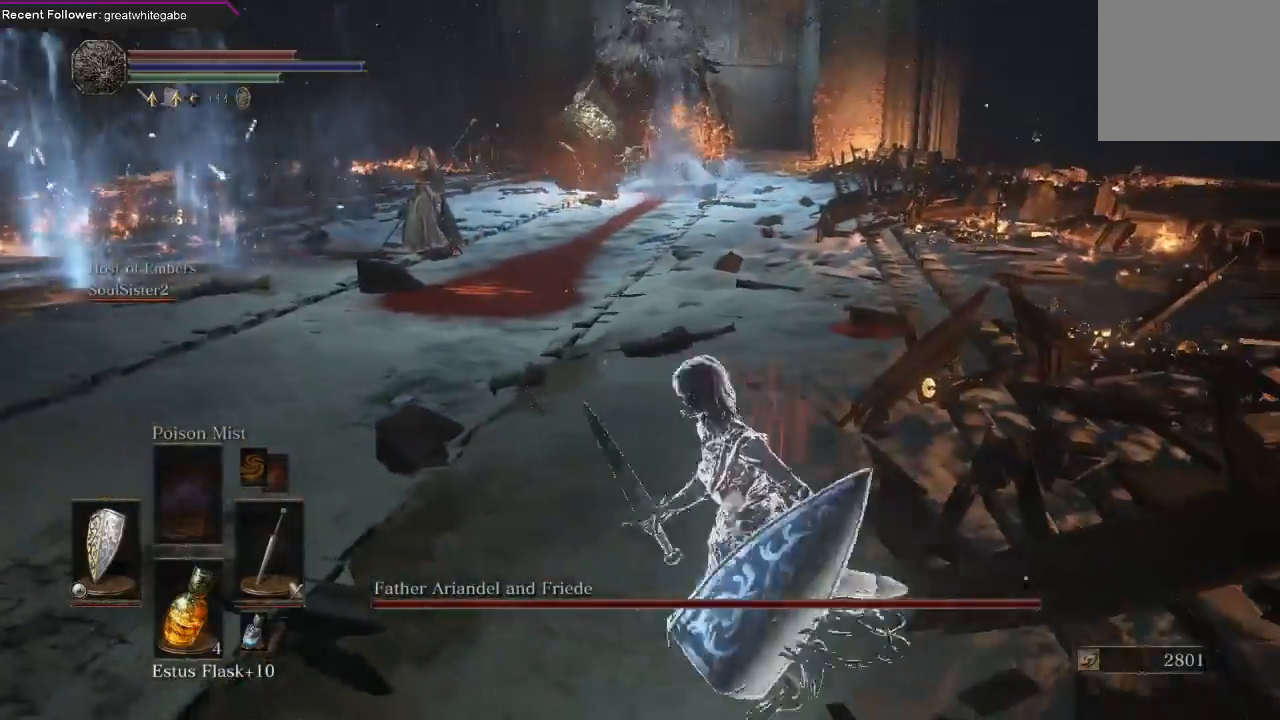
{"buttons": [], "left_stick": "down-left", "right_stick": "center", "events": [[300, "right_stick", "right"], [433, "right_stick", "center"]]}
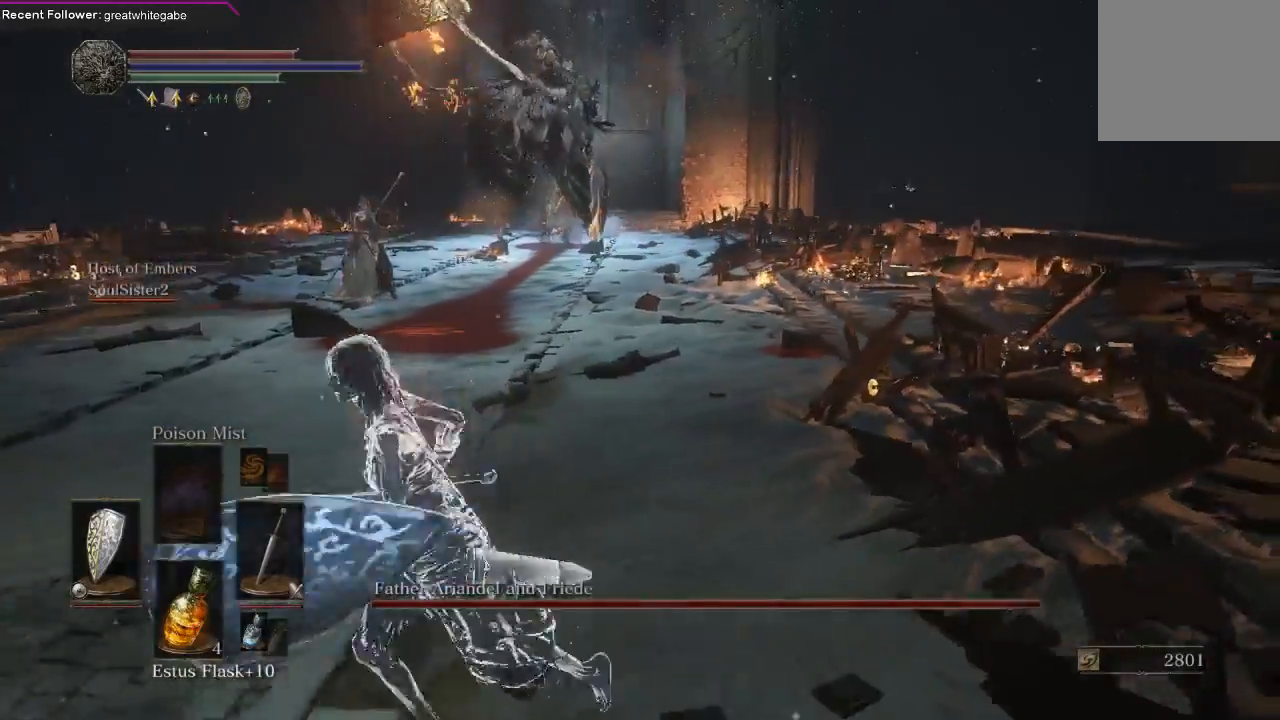
{"buttons": [], "left_stick": "left", "right_stick": "center", "events": [[100, "left_stick", "down-right"], [233, "left_stick", "up-right"], [367, "left_stick", "up-left"], [467, "left_stick", "left"]]}
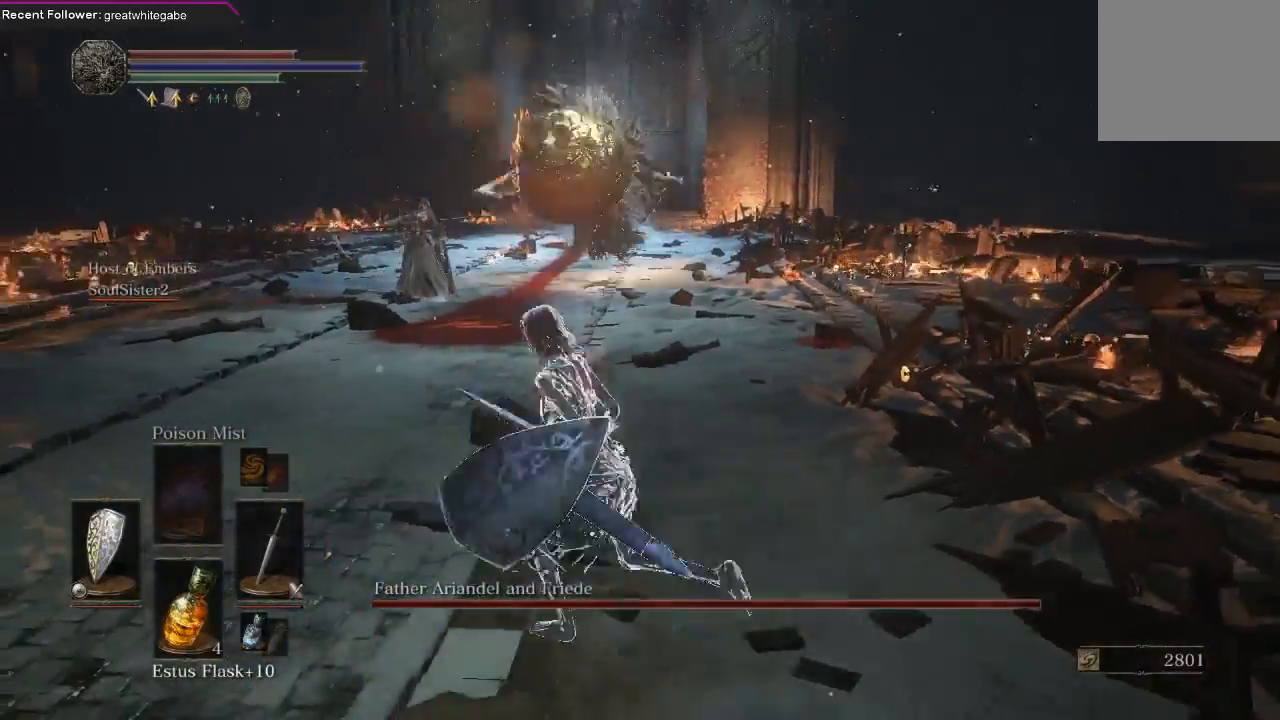
{"buttons": [], "left_stick": "down", "right_stick": "center", "events": [[200, "left_stick", "down-right"], [467, "left_stick", "down"]]}
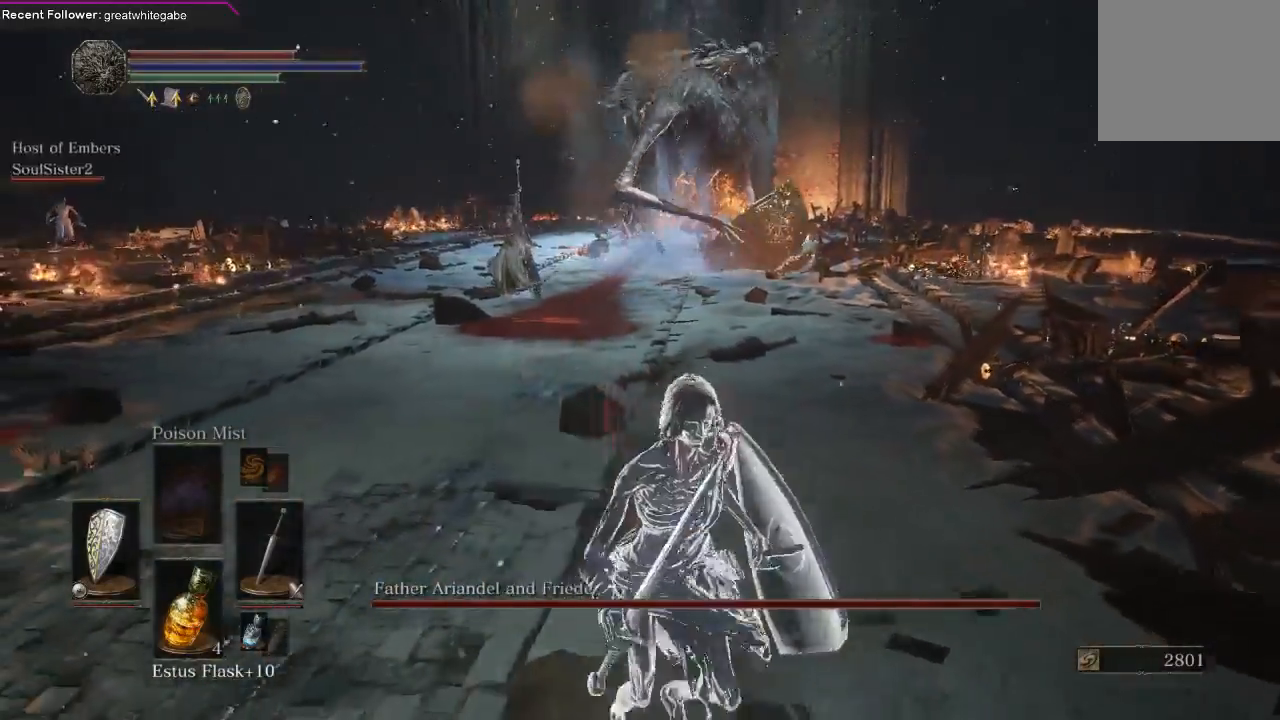
{"buttons": [], "left_stick": "left", "right_stick": "center", "events": [[233, "DPAD_RIGHT", "down"], [367, "DPAD_RIGHT", "up"], [367, "left_stick", "down-left"], [467, "left_stick", "left"]]}
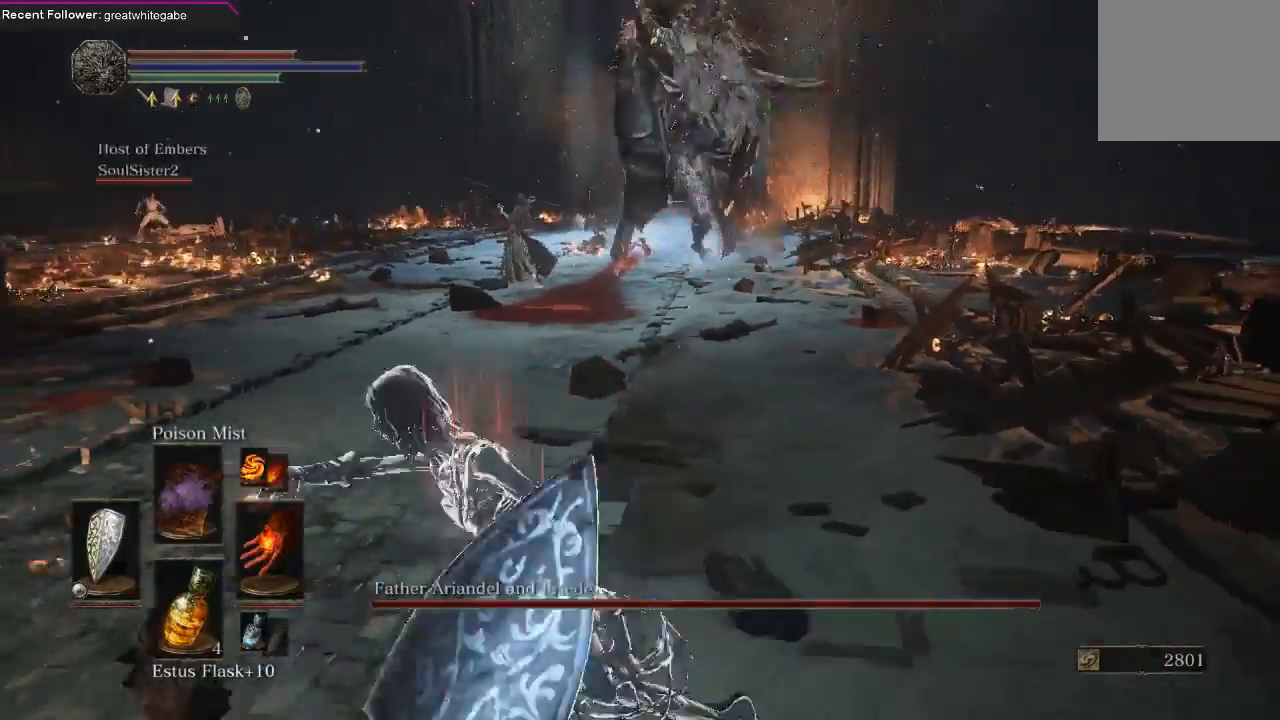
{"buttons": [], "left_stick": "down", "right_stick": "center", "events": [[33, "left_stick", "up"], [300, "R3", "down"], [367, "right_stick", "up"], [400, "R3", "up"], [433, "right_stick", "center"], [500, "left_stick", "down"]]}
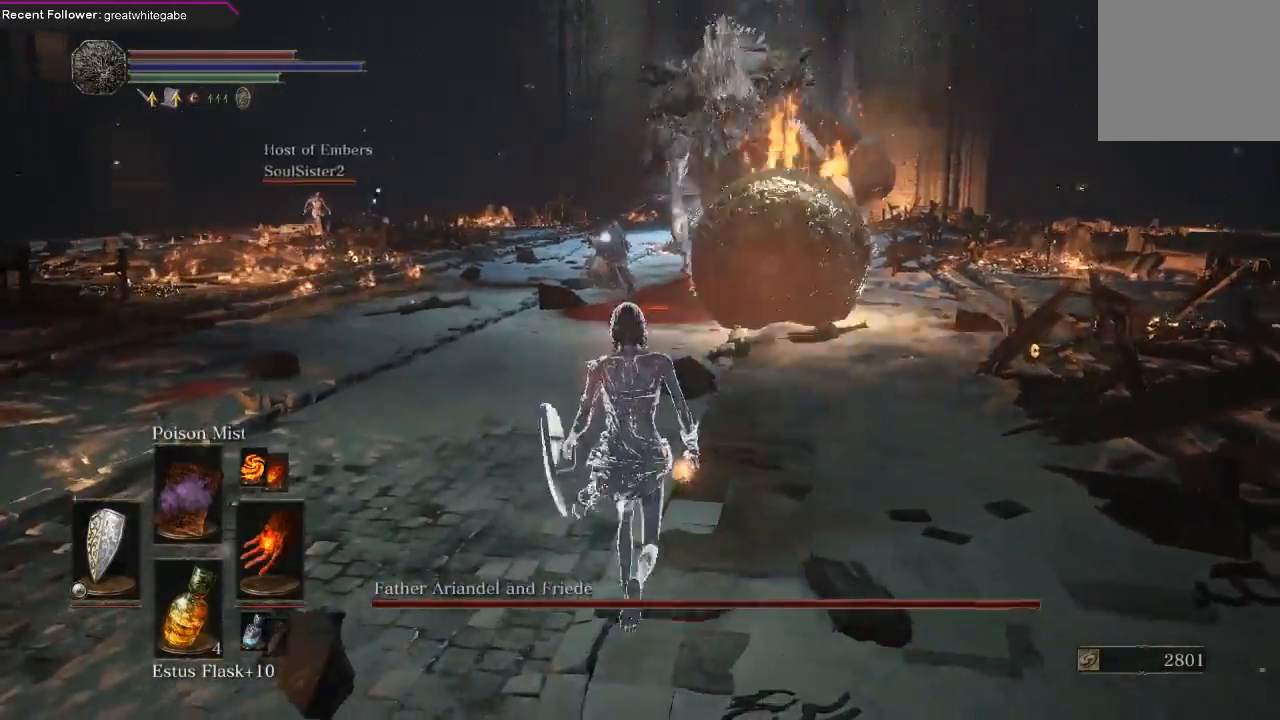
{"buttons": [], "left_stick": "down", "right_stick": "center", "events": []}
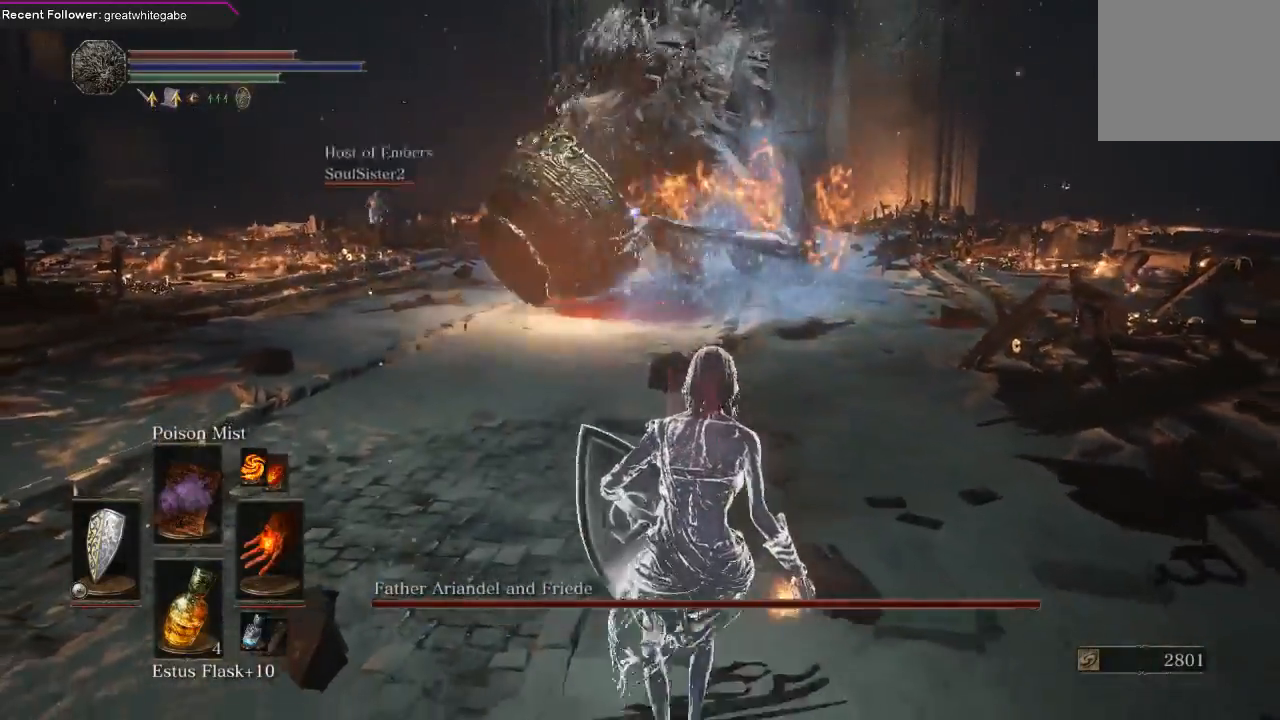
{"buttons": [], "left_stick": "down", "right_stick": "center", "events": [[200, "left_stick", "down-right"], [500, "left_stick", "down"]]}
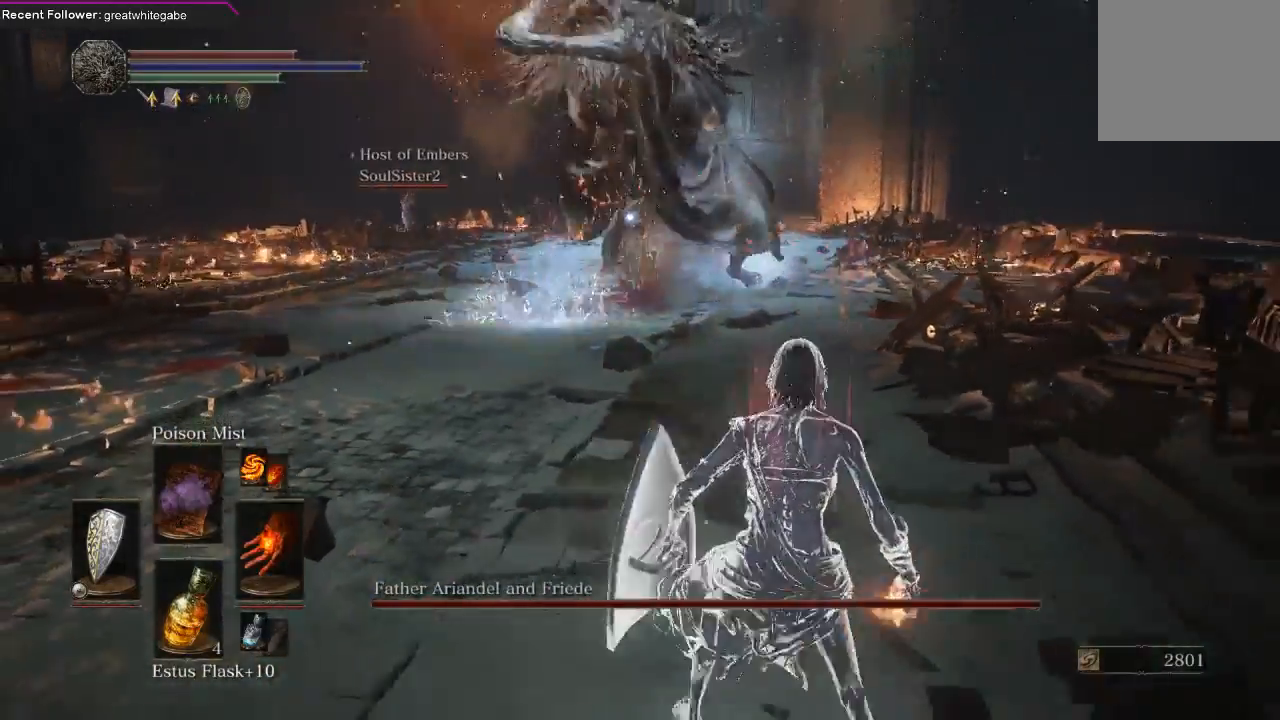
{"buttons": [], "left_stick": "down-right", "right_stick": "center", "events": [[467, "left_stick", "down-right"]]}
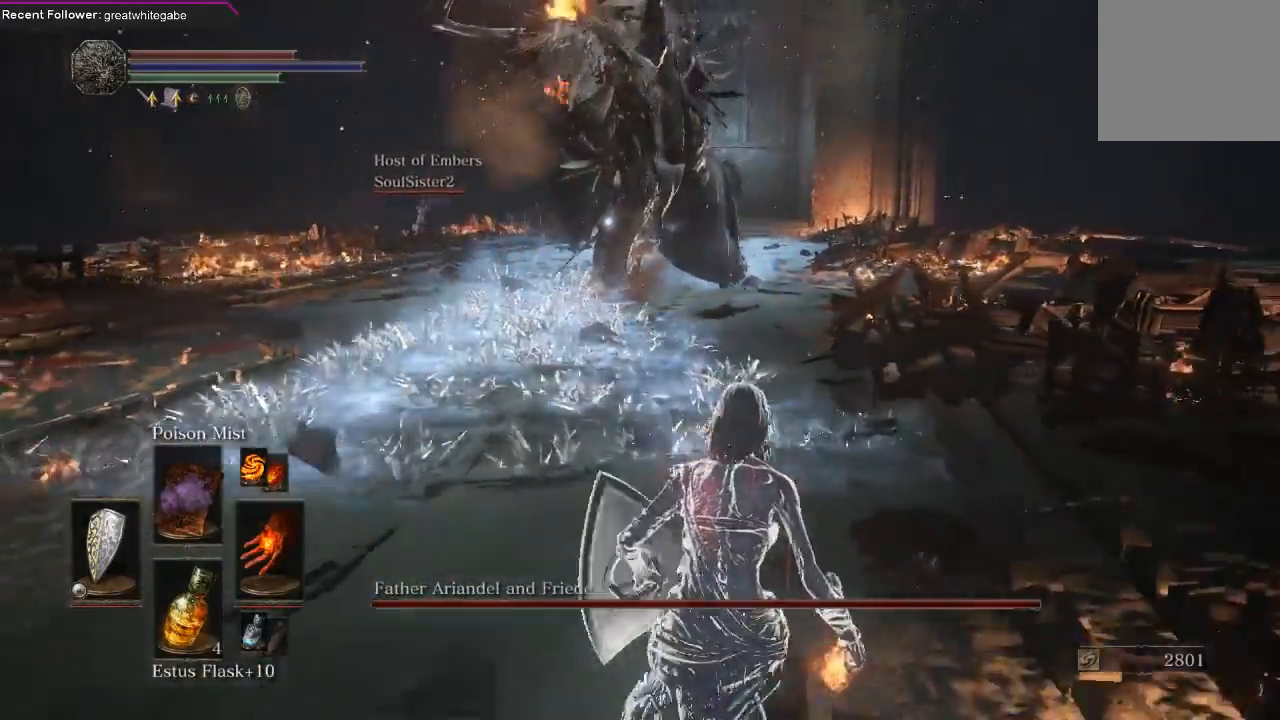
{"buttons": ["B"], "left_stick": "right", "right_stick": "center", "events": [[200, "left_stick", "right"], [333, "B", "down"], [433, "B", "up"], [500, "B", "down"]]}
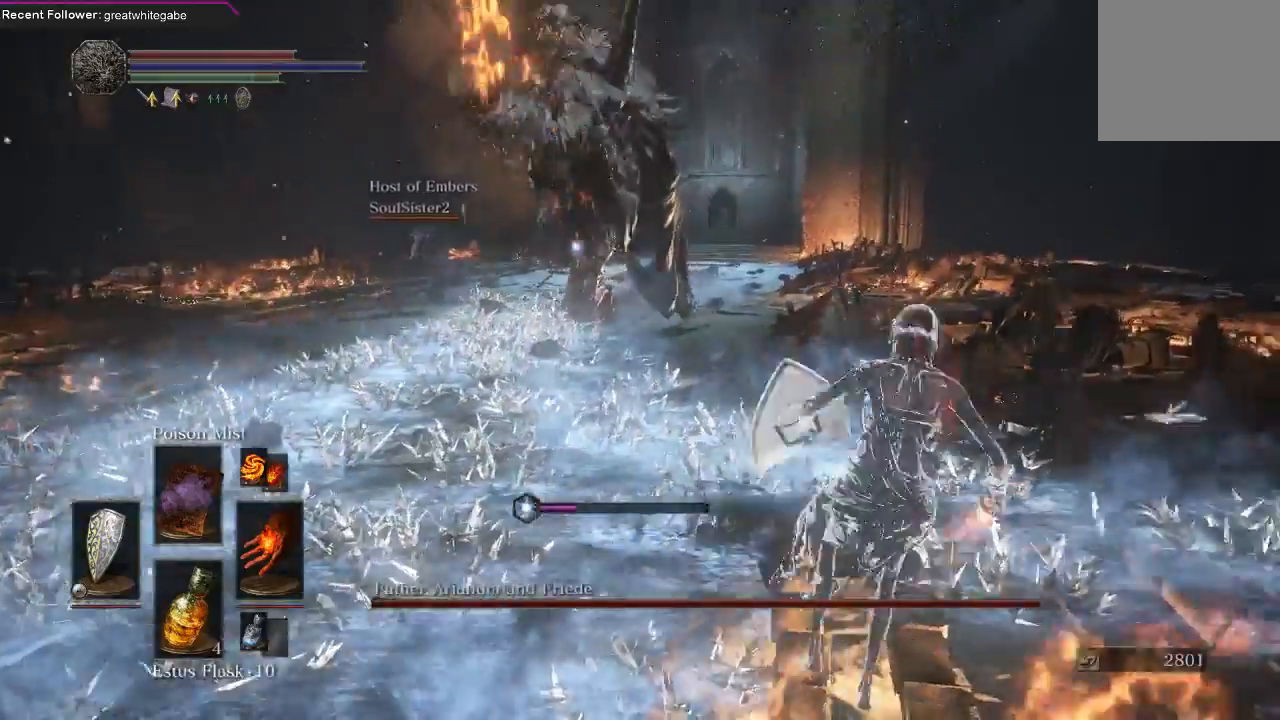
{"buttons": ["B"], "left_stick": "right", "right_stick": "center", "events": [[133, "B", "up"], [467, "B", "down"]]}
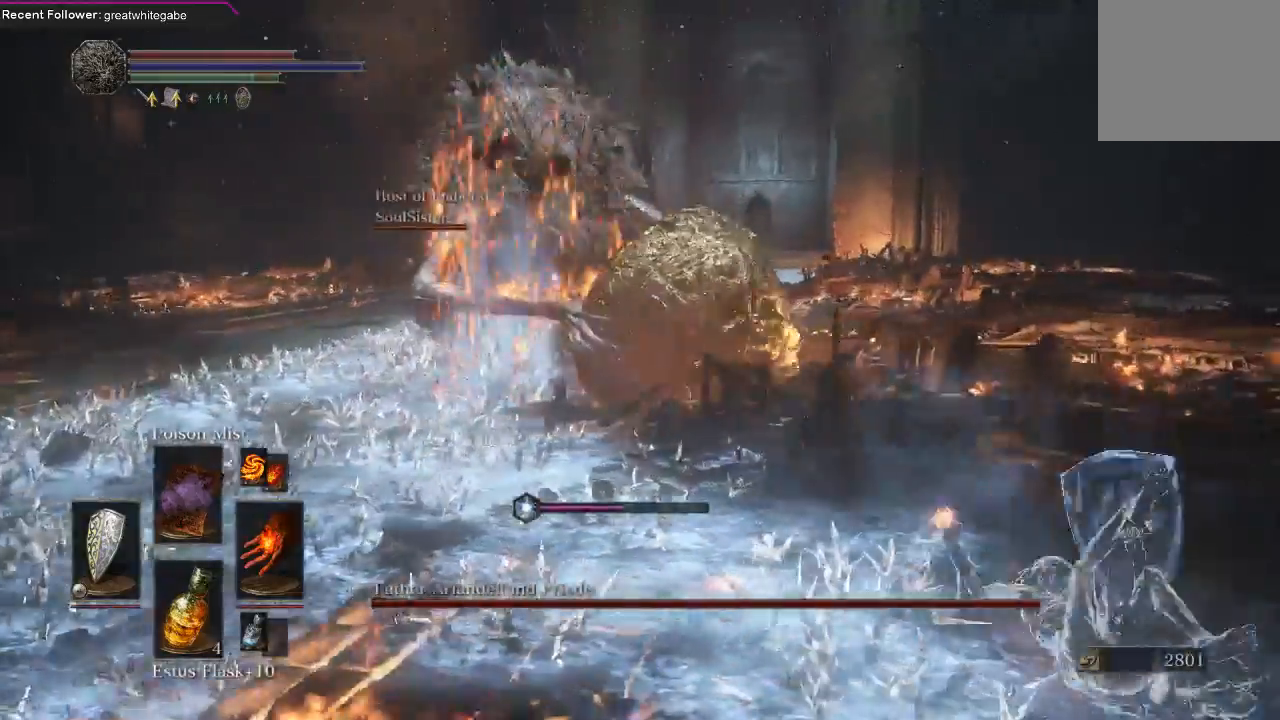
{"buttons": [], "left_stick": "right", "right_stick": "center", "events": [[33, "B", "up"], [100, "B", "down"], [200, "B", "up"]]}
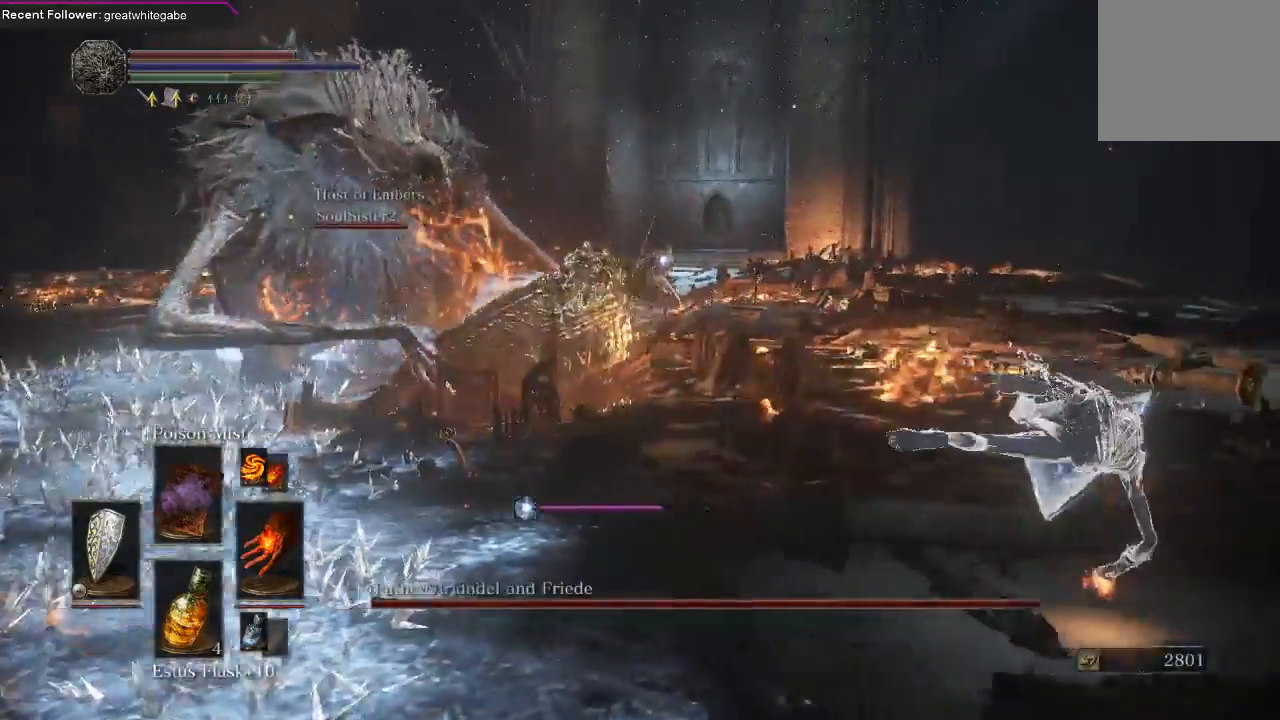
{"buttons": [], "left_stick": "up", "right_stick": "left", "events": [[33, "left_stick", "up-right"], [167, "left_stick", "up"], [367, "right_stick", "left"]]}
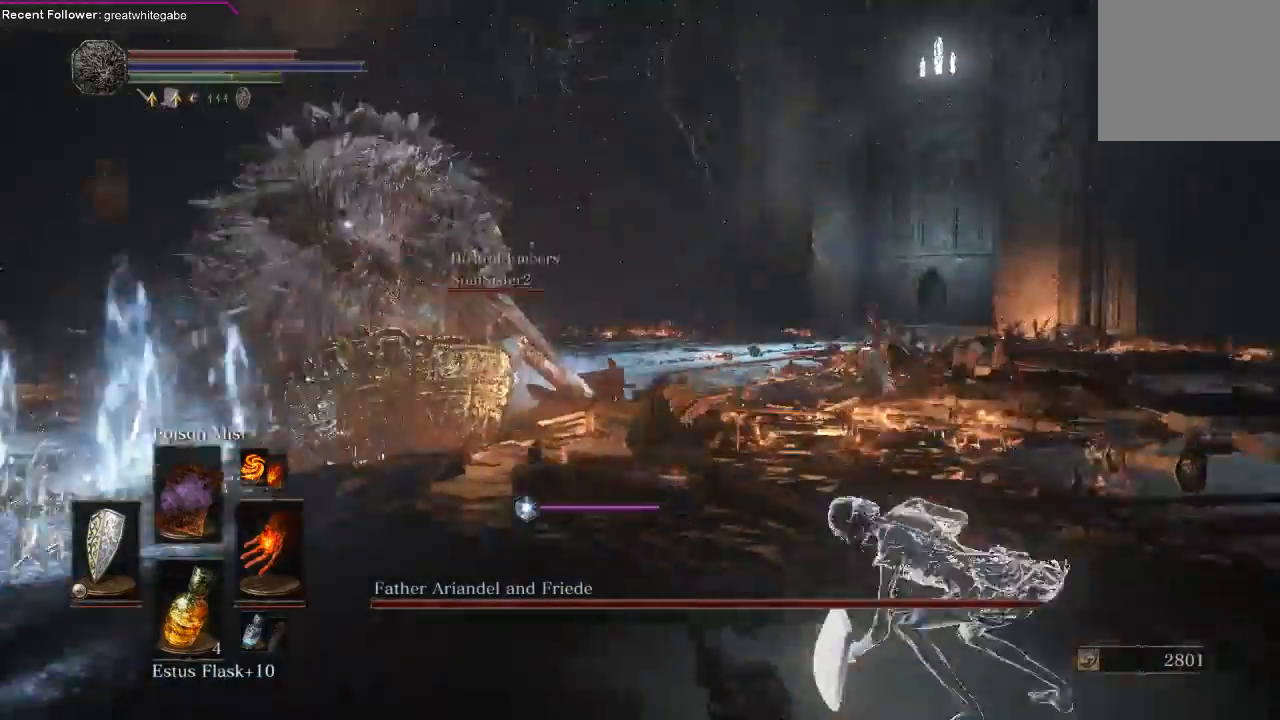
{"buttons": [], "left_stick": "up", "right_stick": "center", "events": [[133, "right_stick", "center"]]}
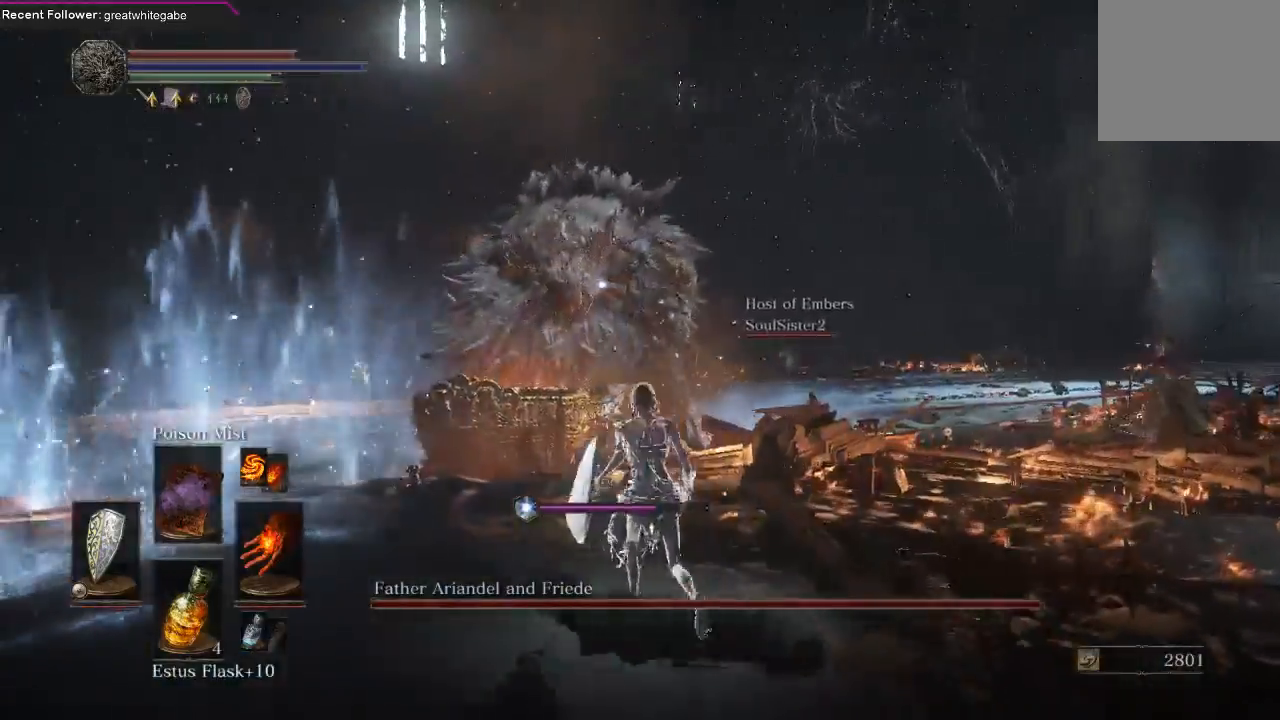
{"buttons": [], "left_stick": "up", "right_stick": "center", "events": [[200, "R1", "down"], [333, "R1", "up"]]}
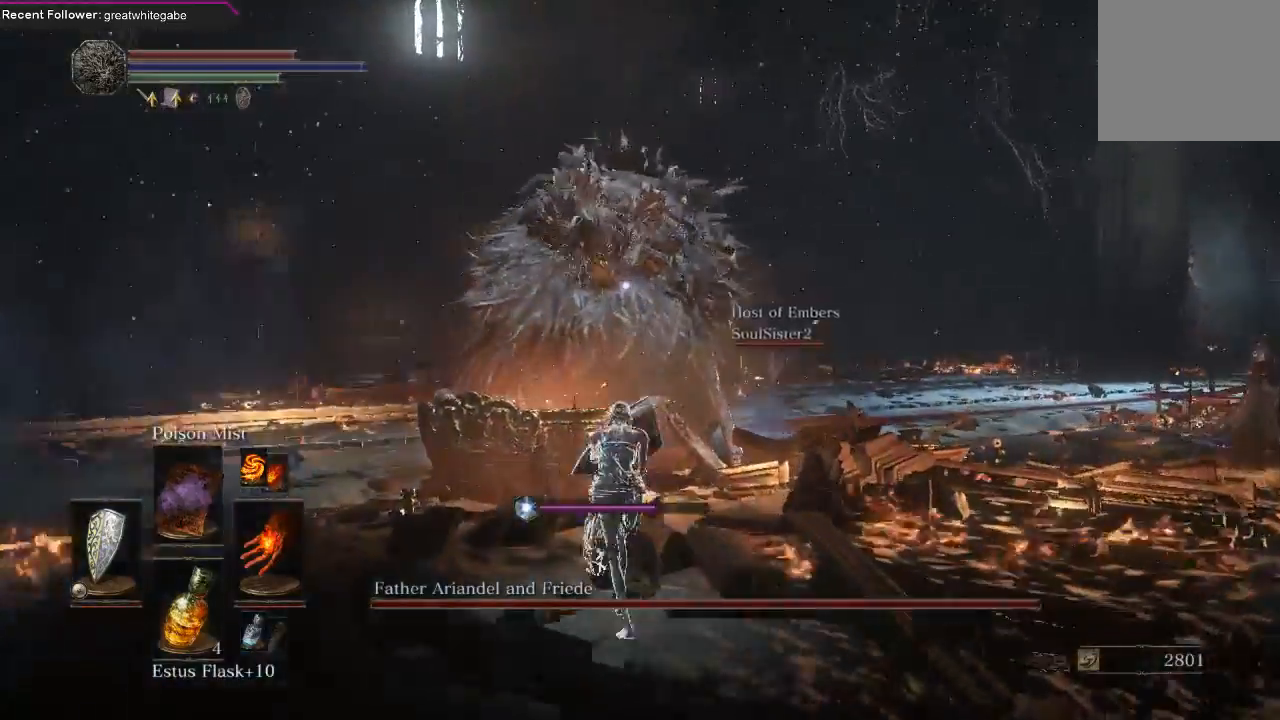
{"buttons": [], "left_stick": "up", "right_stick": "center", "events": []}
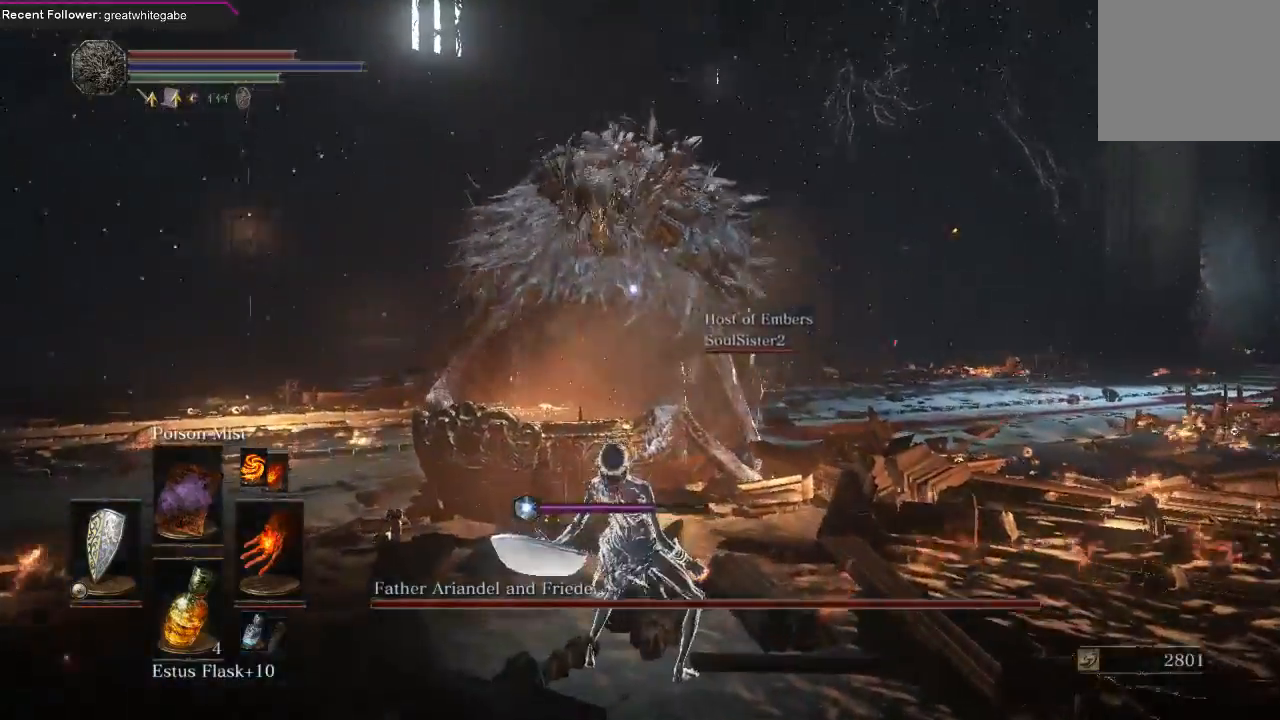
{"buttons": [], "left_stick": "center", "right_stick": "center", "events": [[400, "left_stick", "center"]]}
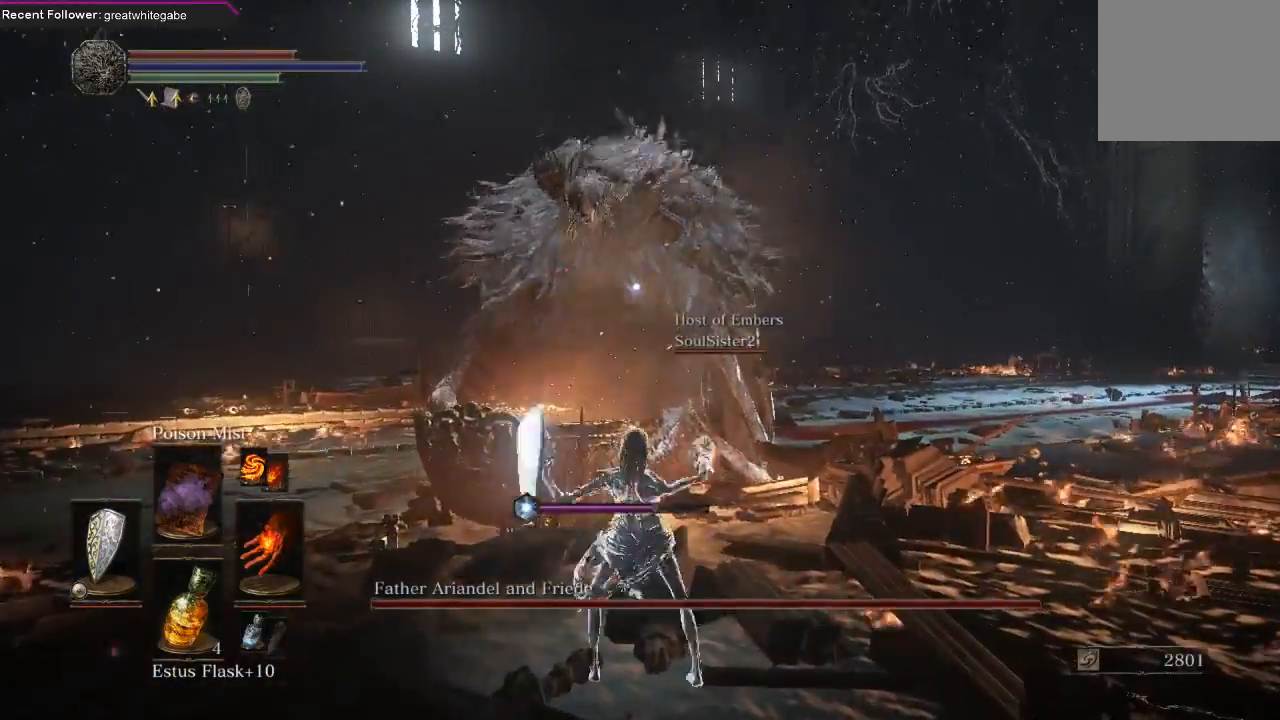
{"buttons": [], "left_stick": "center", "right_stick": "center", "events": []}
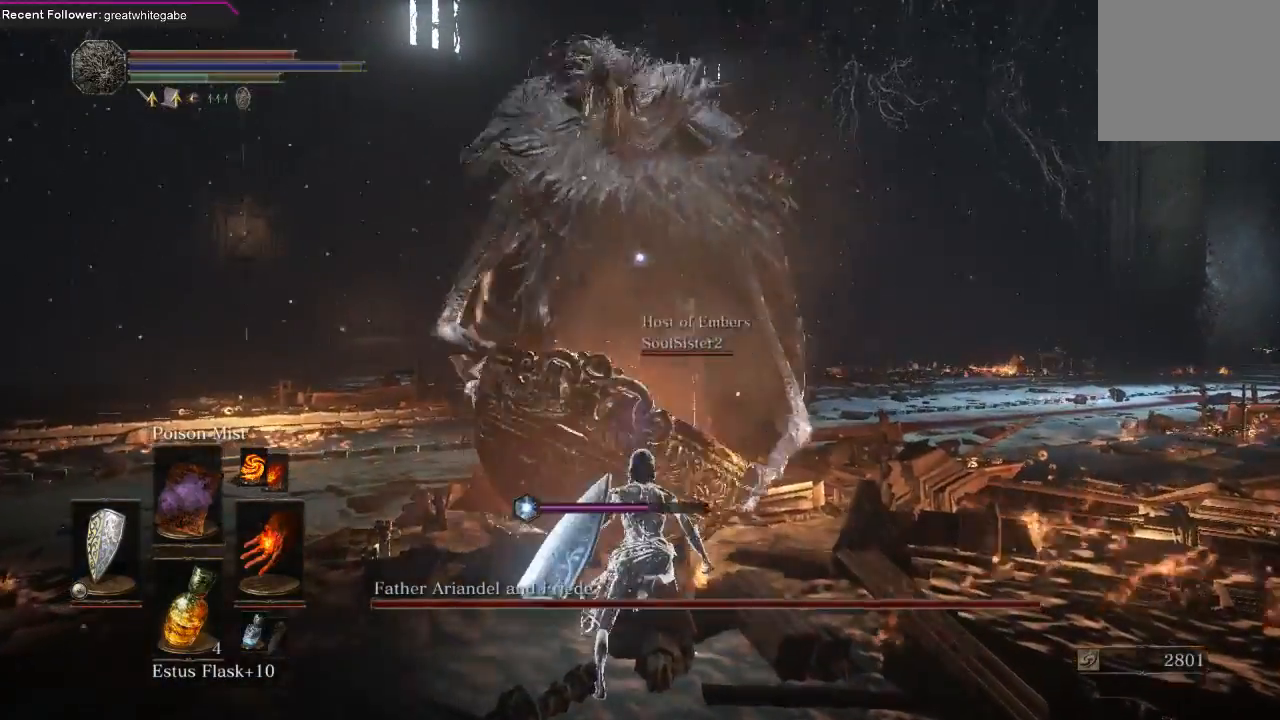
{"buttons": [], "left_stick": "down-left", "right_stick": "center", "events": [[33, "left_stick", "down"], [267, "left_stick", "down-left"]]}
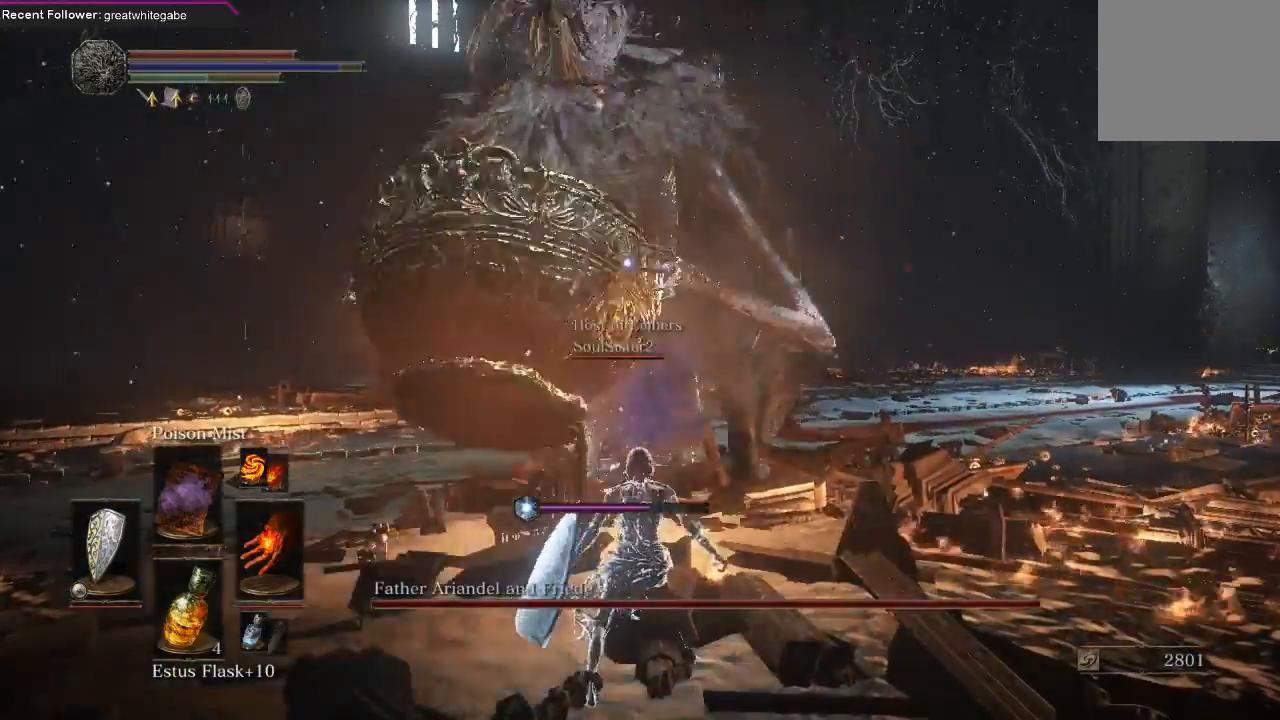
{"buttons": [], "left_stick": "left", "right_stick": "center", "events": [[33, "left_stick", "left"]]}
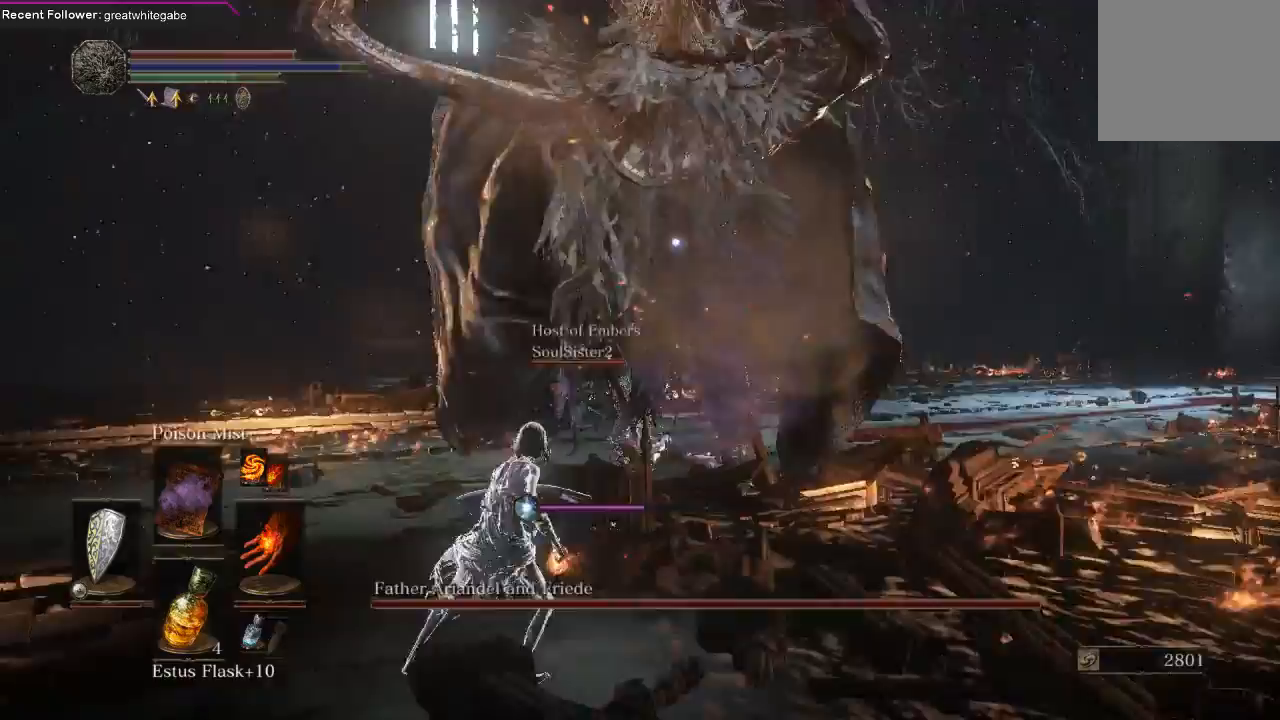
{"buttons": [], "left_stick": "left", "right_stick": "center", "events": [[167, "B", "down"], [233, "B", "up"], [300, "B", "down"], [400, "B", "up"]]}
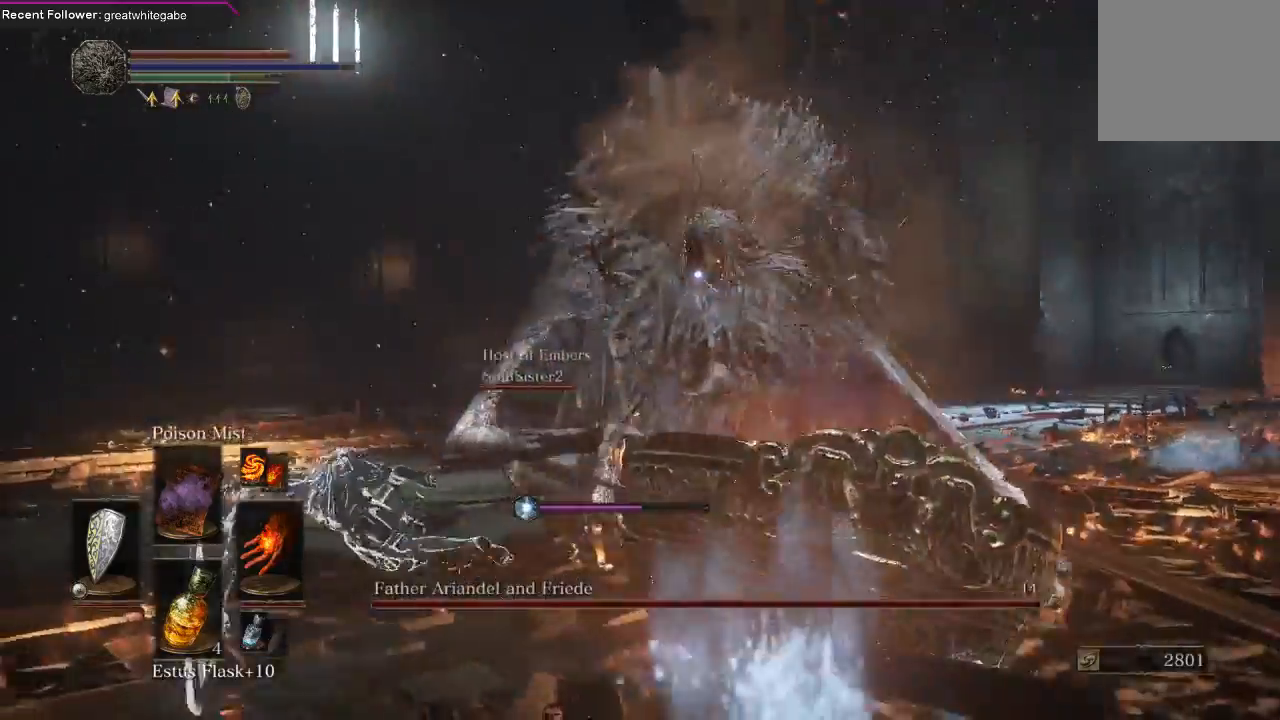
{"buttons": [], "left_stick": "down-left", "right_stick": "center", "events": [[267, "left_stick", "down-left"], [433, "B", "down"], [500, "B", "up"]]}